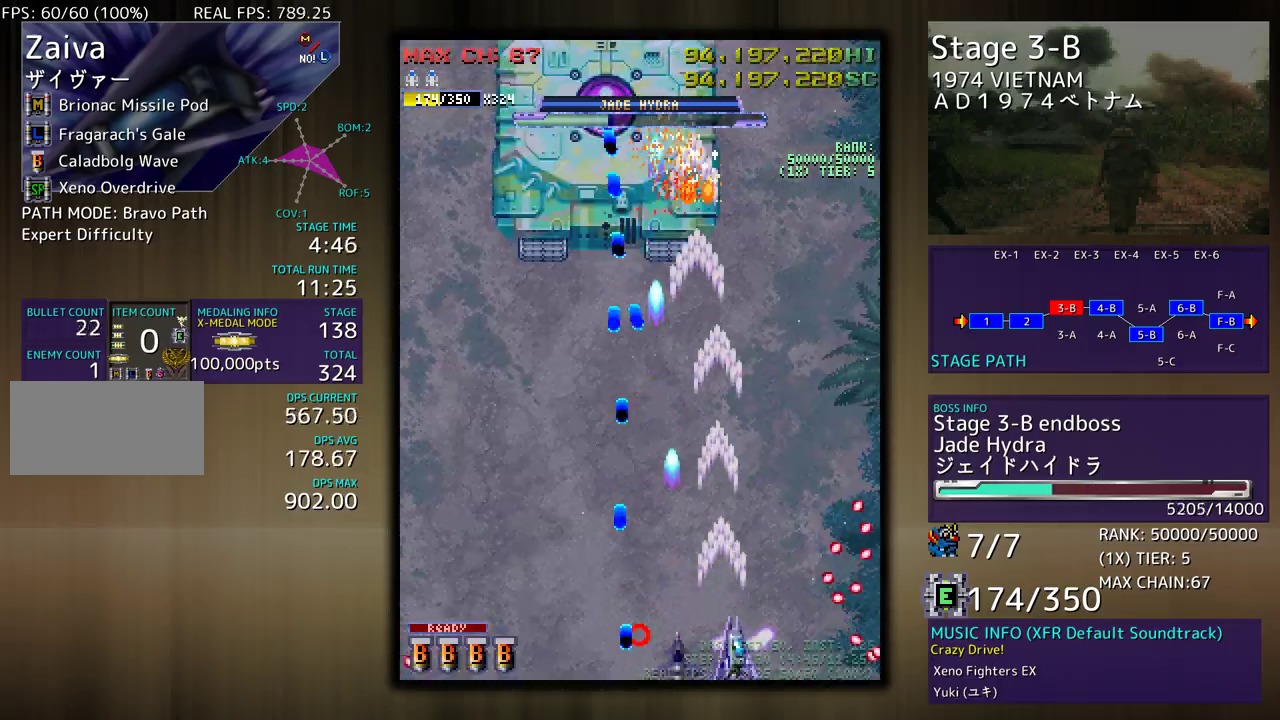
Gameplay with a controller (arcade stick); each line is a JSON object with the inputs held at the frame after it. "events" lists button and stick changes between this image and that frame as [ms after this image, input, new state], when the widget could be followed in between. Not read: L3 R3 other_buttons.
{"buttons": [], "events": [[33, "DPAD_RIGHT", "up"], [233, "DPAD_DOWN", "down"], [233, "DPAD_LEFT", "down"], [267, "DPAD_DOWN", "up"], [333, "DPAD_LEFT", "up"], [400, "DPAD_LEFT", "down"], [483, "DPAD_LEFT", "up"]]}
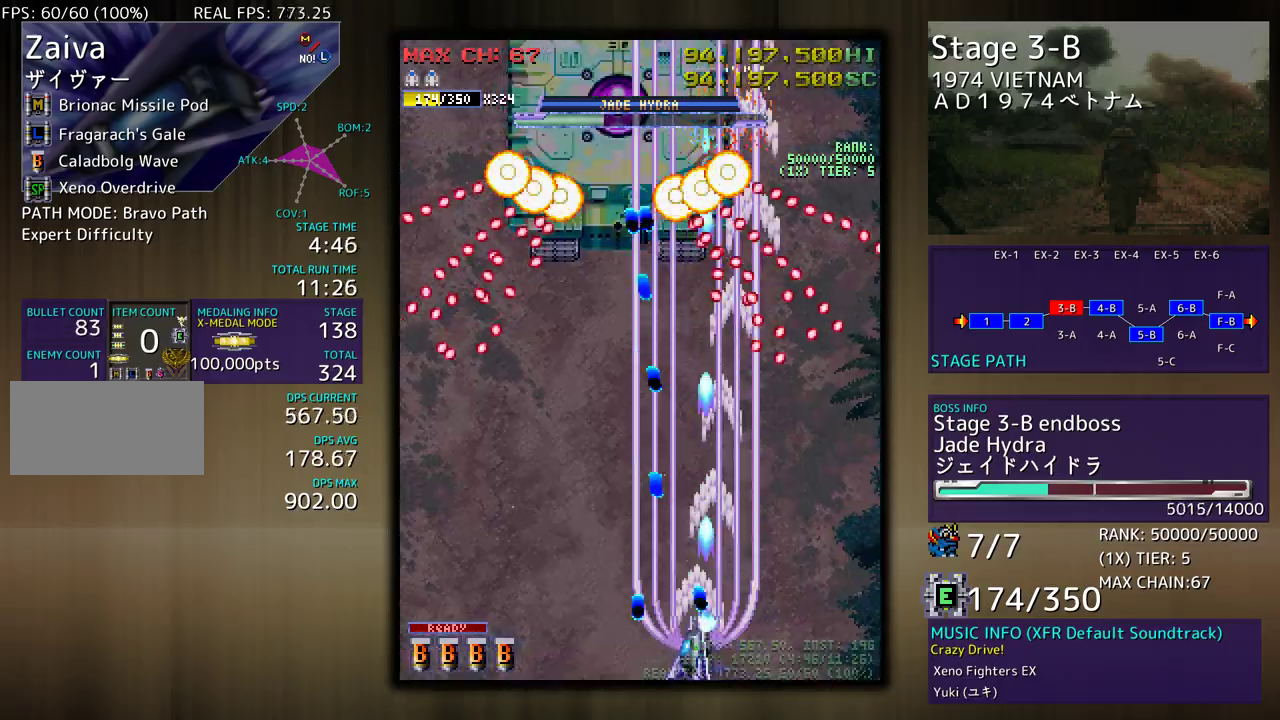
{"buttons": [], "events": [[67, "DPAD_LEFT", "down"], [83, "DPAD_DOWN", "down"], [100, "DPAD_DOWN", "up"], [333, "DPAD_UP", "down"], [350, "DPAD_LEFT", "up"], [417, "DPAD_UP", "up"]]}
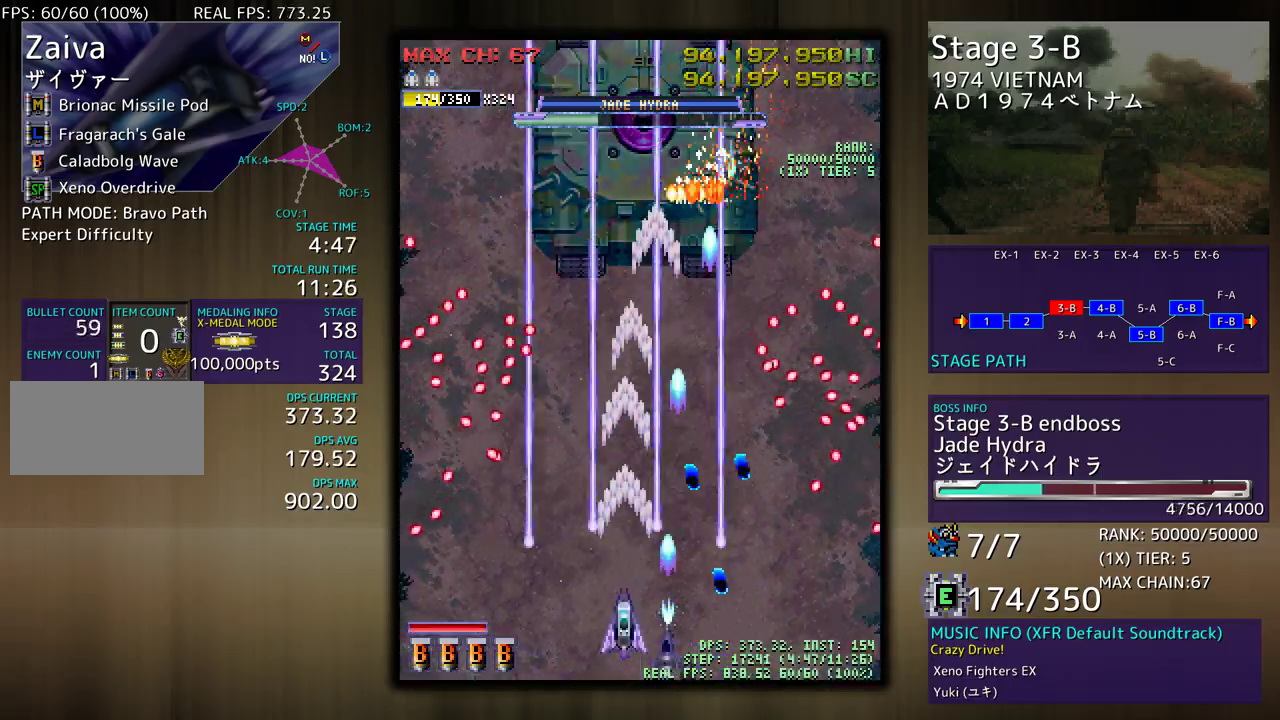
{"buttons": ["DPAD_UP"], "events": [[350, "DPAD_UP", "down"]]}
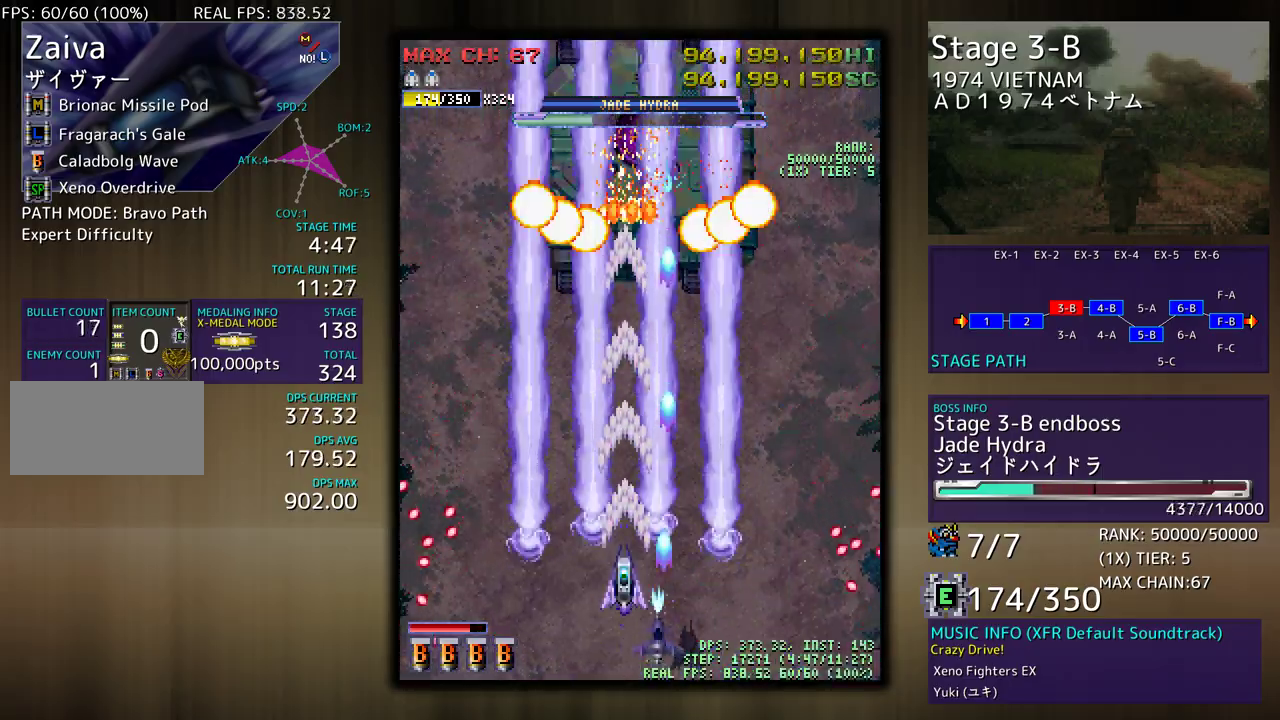
{"buttons": [], "events": [[67, "DPAD_UP", "up"], [133, "DPAD_DOWN", "down"], [283, "DPAD_DOWN", "up"], [317, "DPAD_UP", "down"], [467, "DPAD_UP", "up"]]}
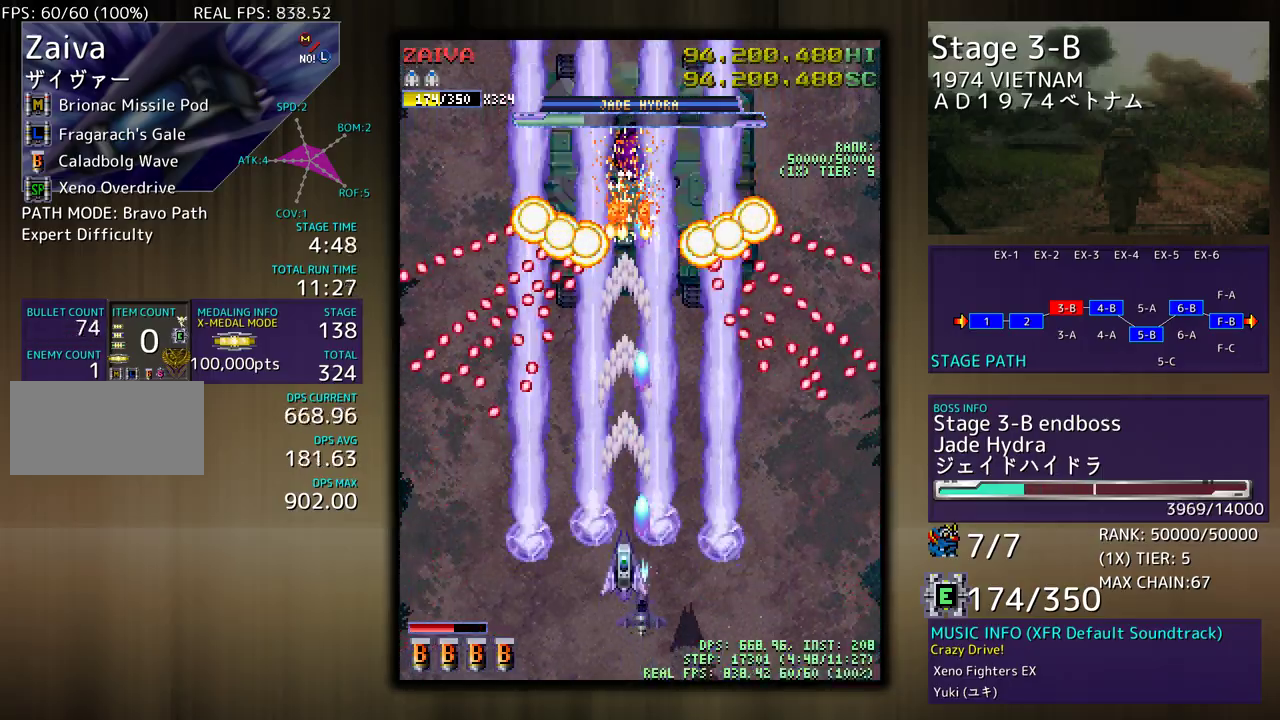
{"buttons": ["DPAD_DOWN"], "events": [[17, "DPAD_DOWN", "down"], [183, "DPAD_DOWN", "up"], [217, "DPAD_UP", "down"], [233, "DPAD_LEFT", "down"], [250, "DPAD_LEFT", "up"], [383, "DPAD_UP", "up"], [433, "DPAD_DOWN", "down"]]}
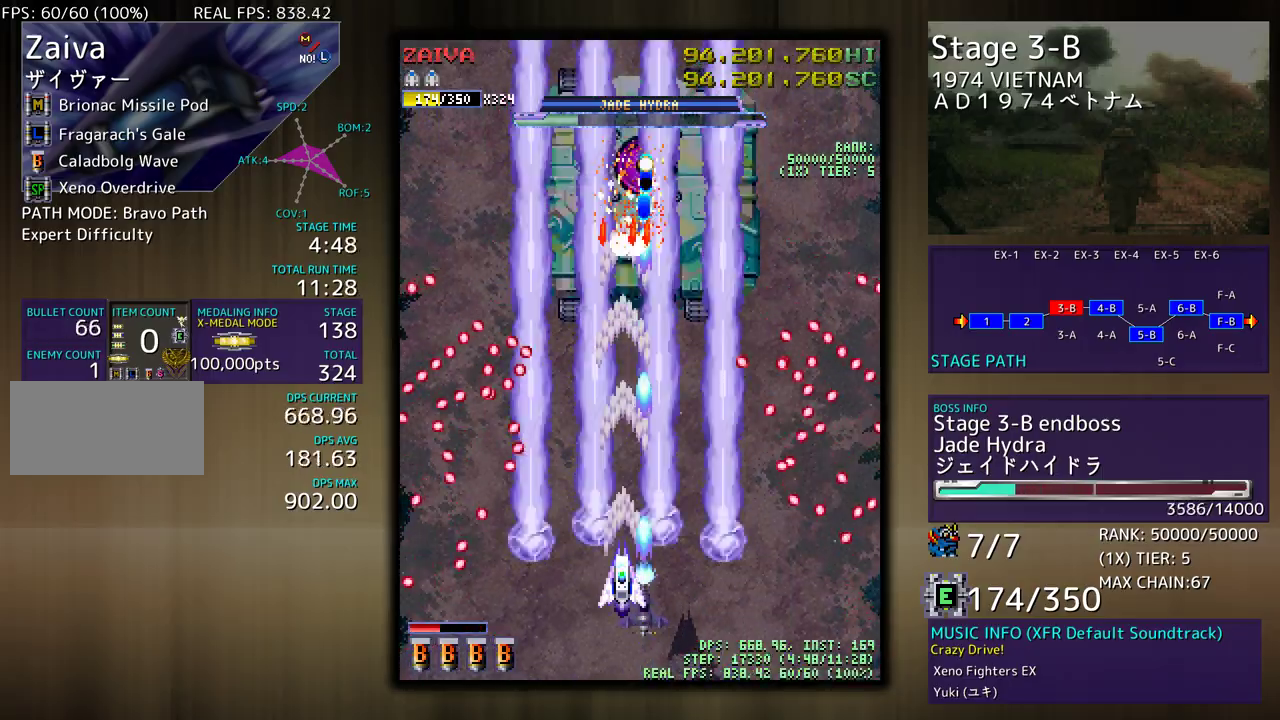
{"buttons": ["DPAD_RIGHT"], "events": [[83, "DPAD_DOWN", "up"], [117, "DPAD_UP", "down"], [300, "DPAD_UP", "up"], [317, "DPAD_DOWN", "down"], [467, "DPAD_DOWN", "up"], [483, "DPAD_RIGHT", "down"]]}
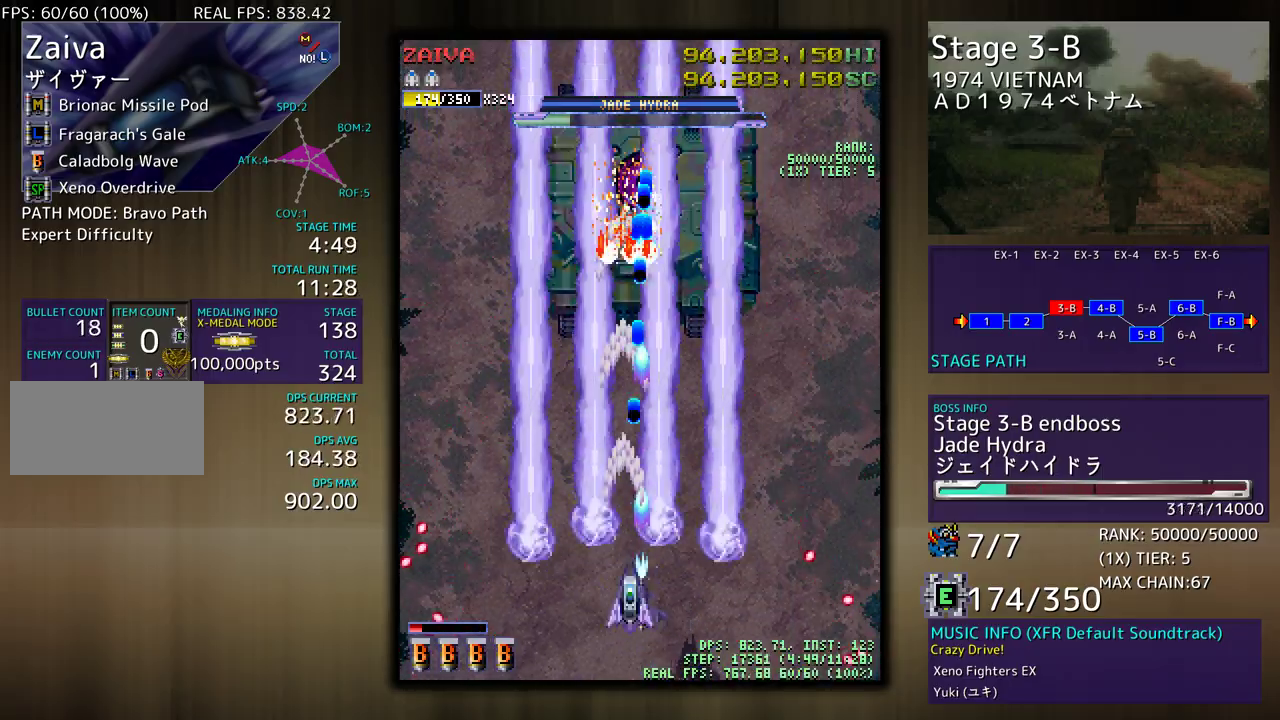
{"buttons": ["DPAD_LEFT"], "events": [[33, "DPAD_DOWN", "down"], [83, "DPAD_RIGHT", "up"], [100, "DPAD_LEFT", "down"], [267, "DPAD_DOWN", "up"]]}
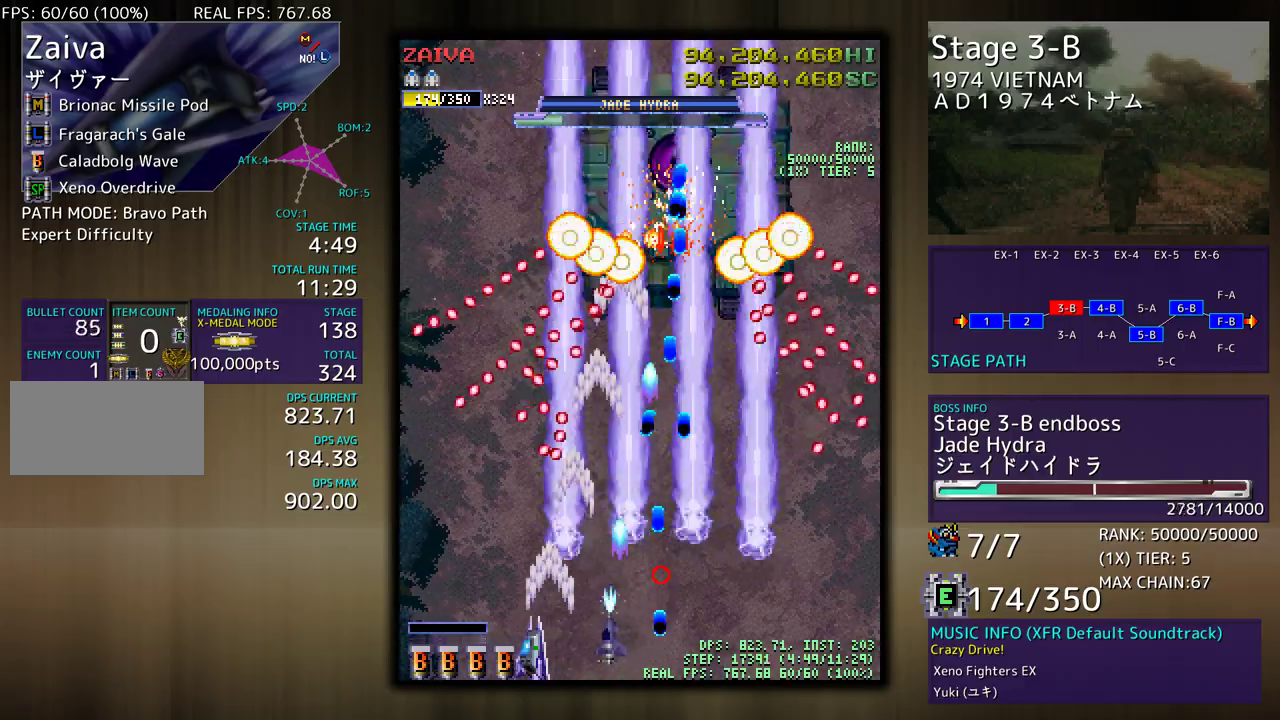
{"buttons": [], "events": [[17, "DPAD_LEFT", "up"], [150, "DPAD_DOWN", "down"], [150, "DPAD_LEFT", "down"], [200, "DPAD_DOWN", "up"], [283, "DPAD_LEFT", "up"], [350, "DPAD_DOWN", "down"], [350, "DPAD_RIGHT", "down"], [450, "DPAD_DOWN", "up"], [450, "DPAD_RIGHT", "up"]]}
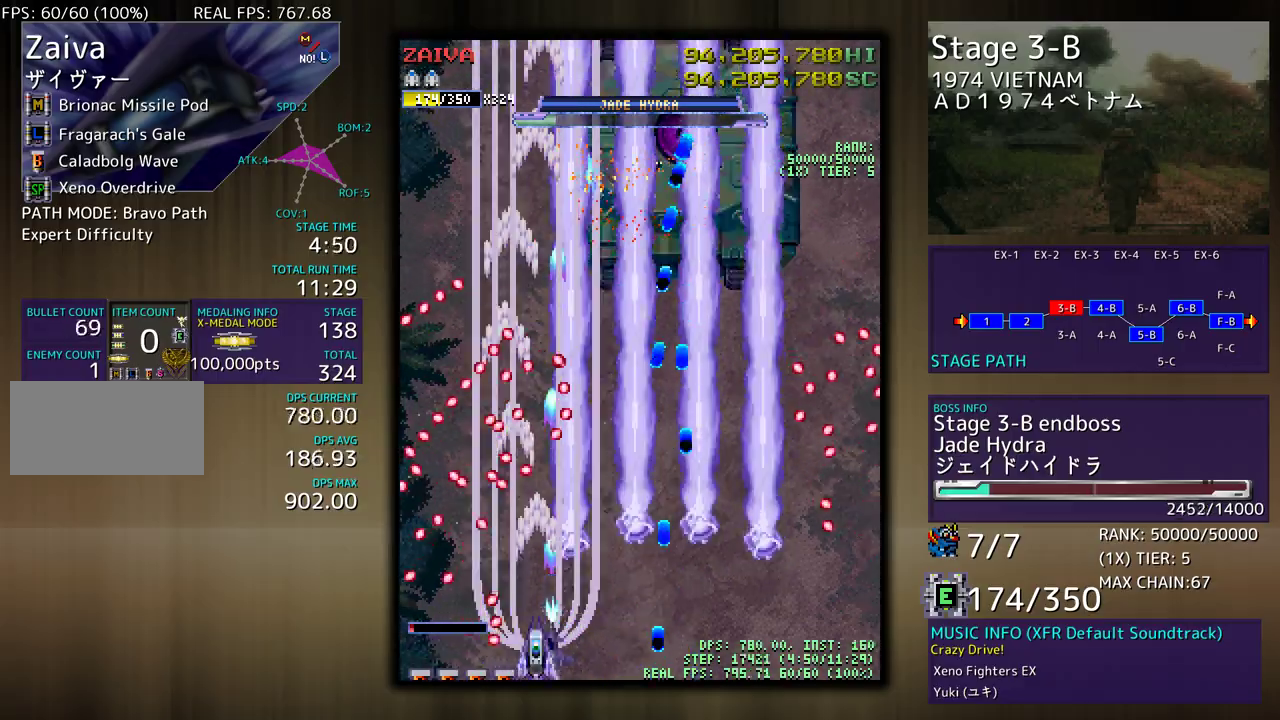
{"buttons": [], "events": [[133, "DPAD_RIGHT", "down"], [167, "DPAD_DOWN", "down"], [200, "DPAD_RIGHT", "up"], [217, "DPAD_DOWN", "up"], [400, "DPAD_LEFT", "down"], [467, "DPAD_LEFT", "up"]]}
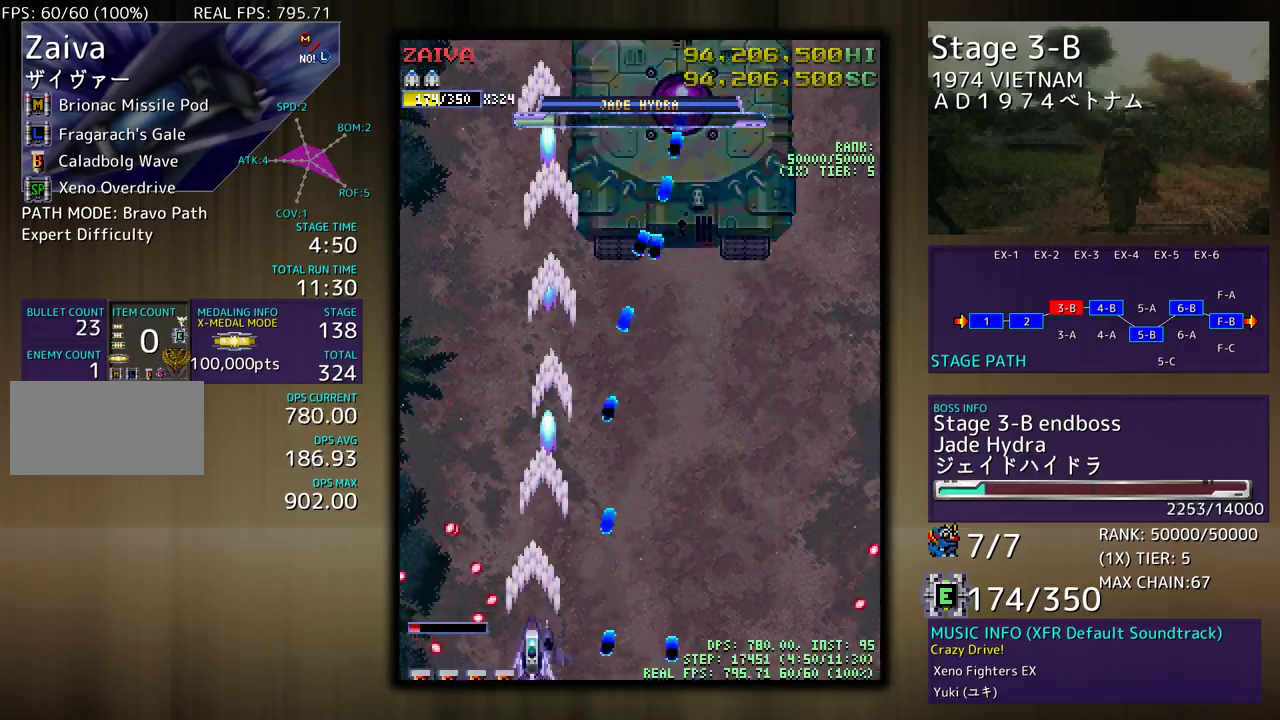
{"buttons": ["DPAD_RIGHT"], "events": [[200, "DPAD_RIGHT", "down"]]}
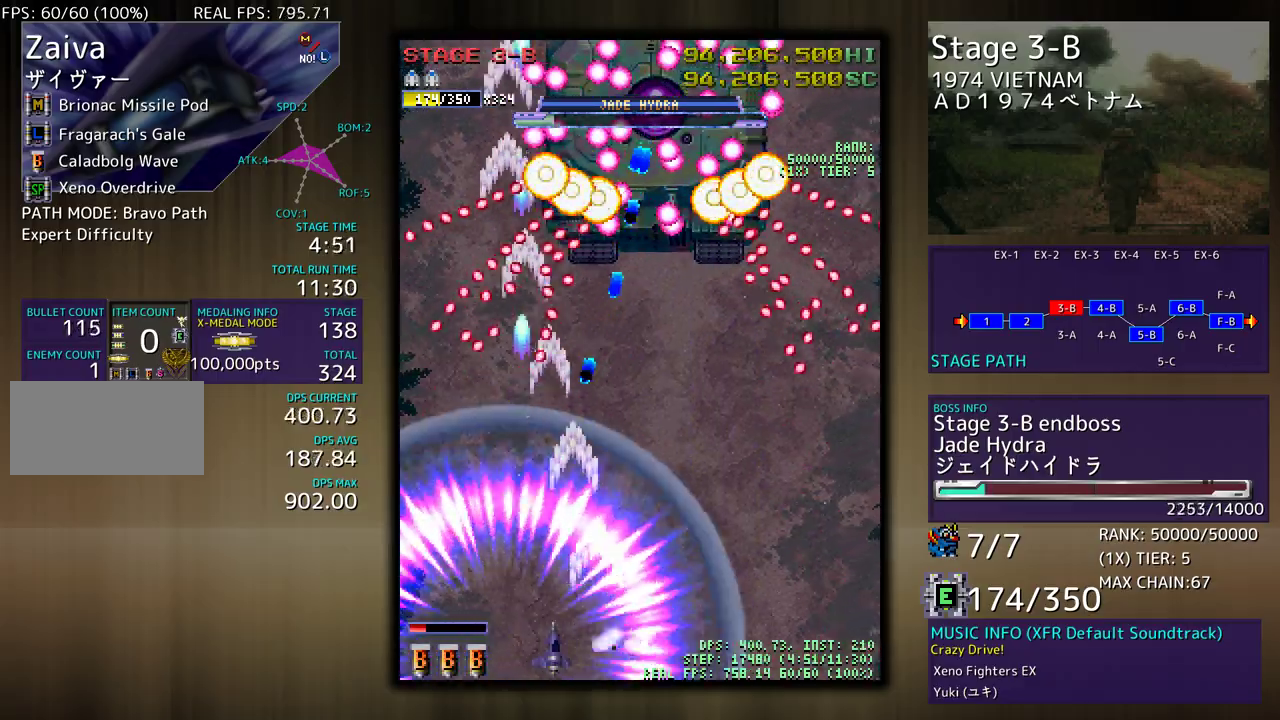
{"buttons": [], "events": [[67, "DPAD_UP", "down"], [250, "DPAD_RIGHT", "up"], [267, "DPAD_UP", "up"]]}
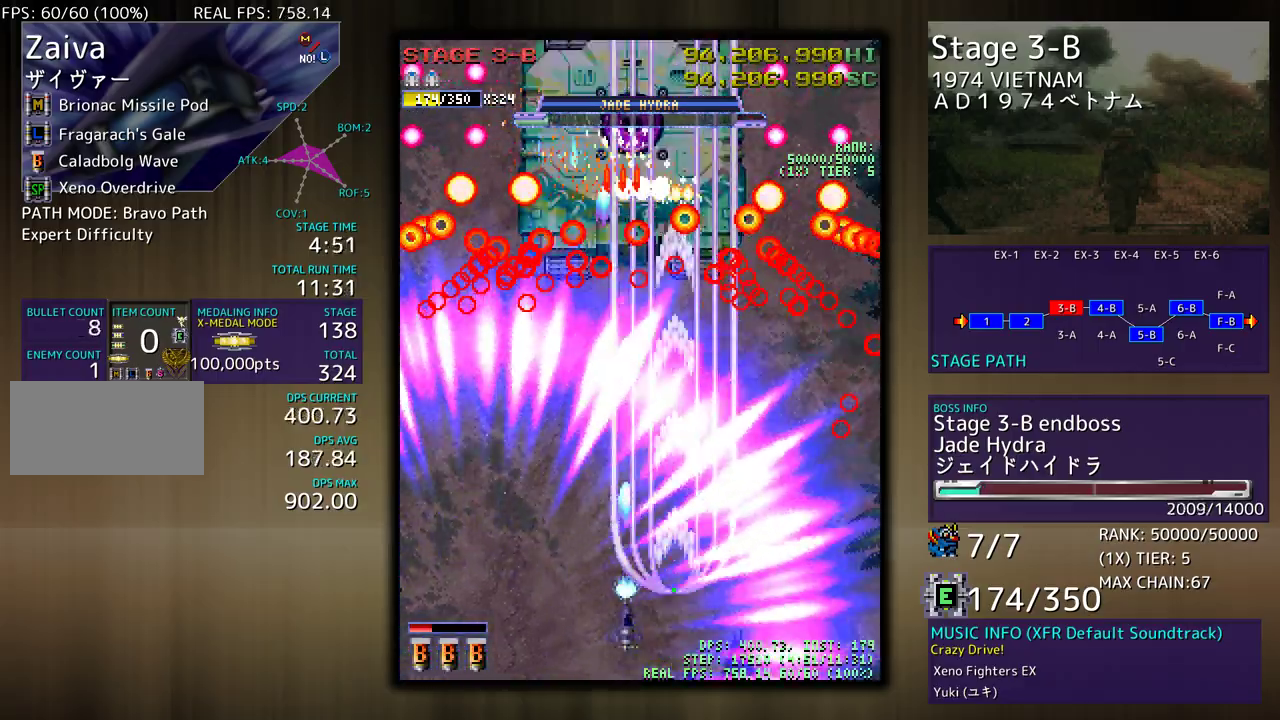
{"buttons": ["DPAD_LEFT"], "events": [[83, "DPAD_LEFT", "down"], [200, "DPAD_LEFT", "up"], [383, "DPAD_LEFT", "down"]]}
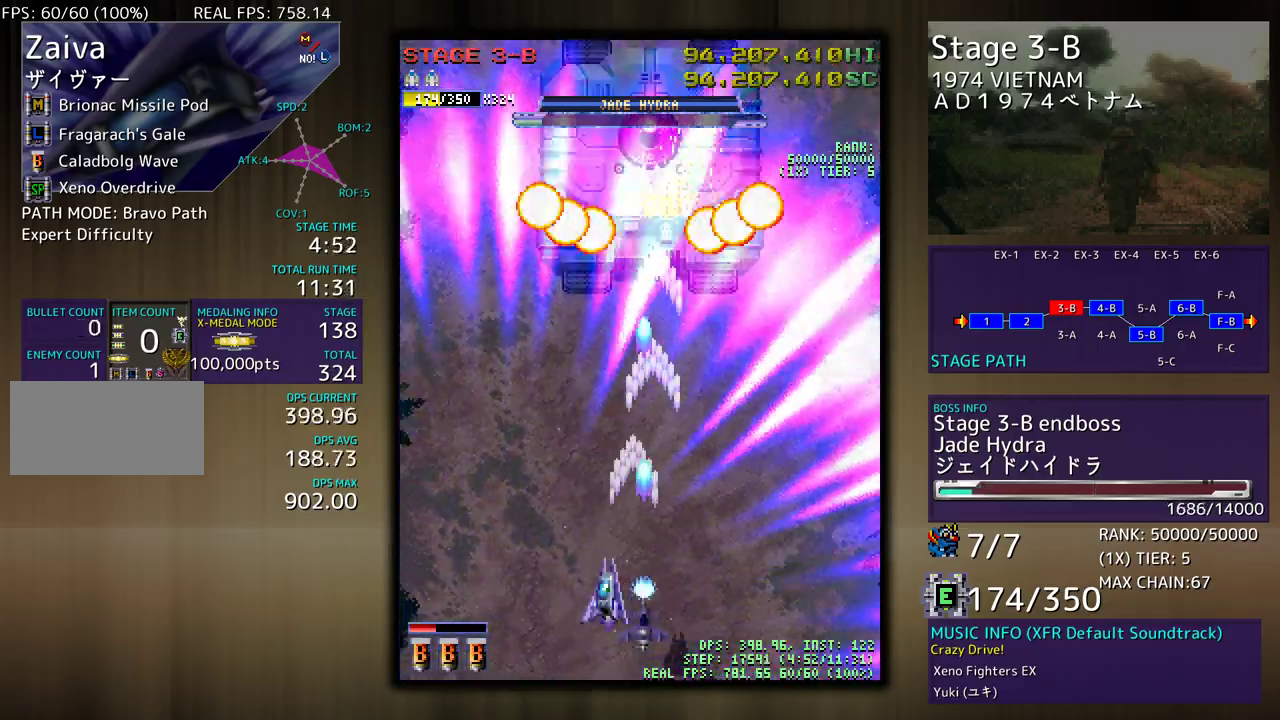
{"buttons": [], "events": [[17, "DPAD_LEFT", "up"], [67, "DPAD_DOWN", "down"], [67, "DPAD_RIGHT", "down"], [167, "DPAD_RIGHT", "up"], [183, "DPAD_DOWN", "up"]]}
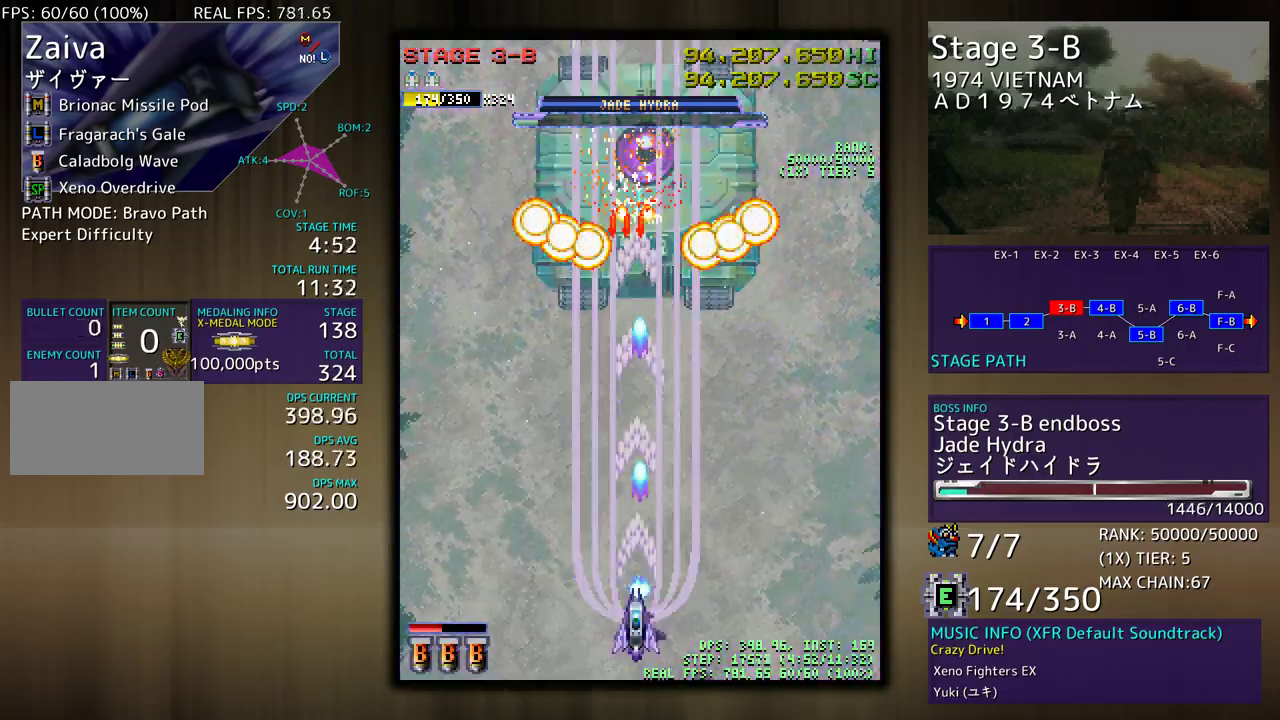
{"buttons": [], "events": []}
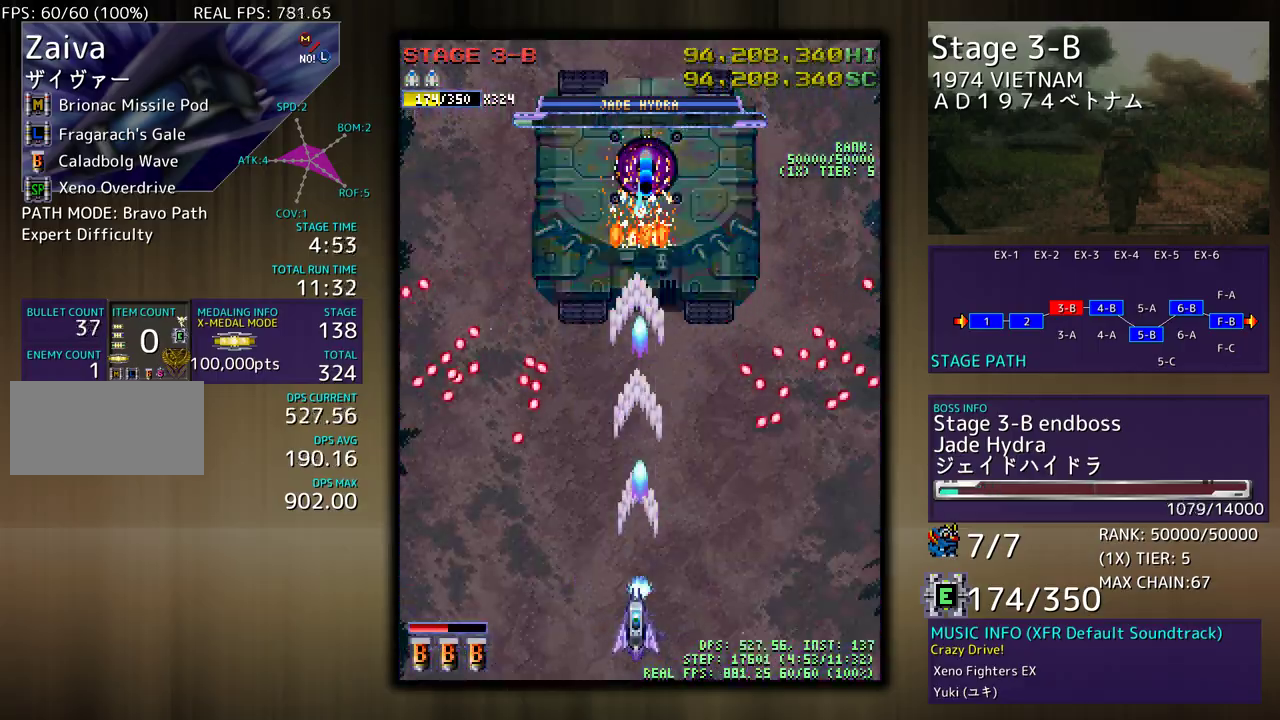
{"buttons": ["DPAD_DOWN", "DPAD_RIGHT"], "events": [[217, "DPAD_RIGHT", "down"], [350, "DPAD_RIGHT", "up"], [450, "DPAD_RIGHT", "down"], [483, "DPAD_DOWN", "down"]]}
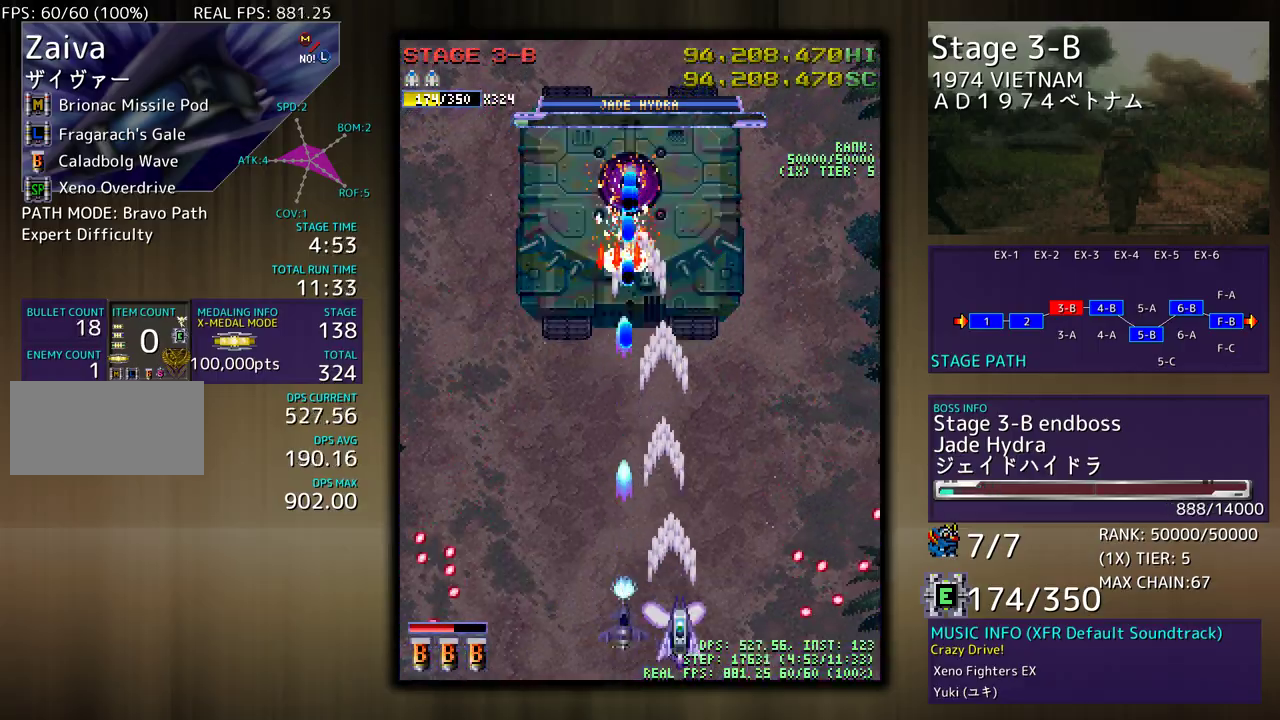
{"buttons": ["DPAD_LEFT"], "events": [[17, "DPAD_DOWN", "up"], [33, "DPAD_DOWN", "down"], [67, "DPAD_LEFT", "down"], [67, "DPAD_RIGHT", "up"], [383, "DPAD_DOWN", "up"]]}
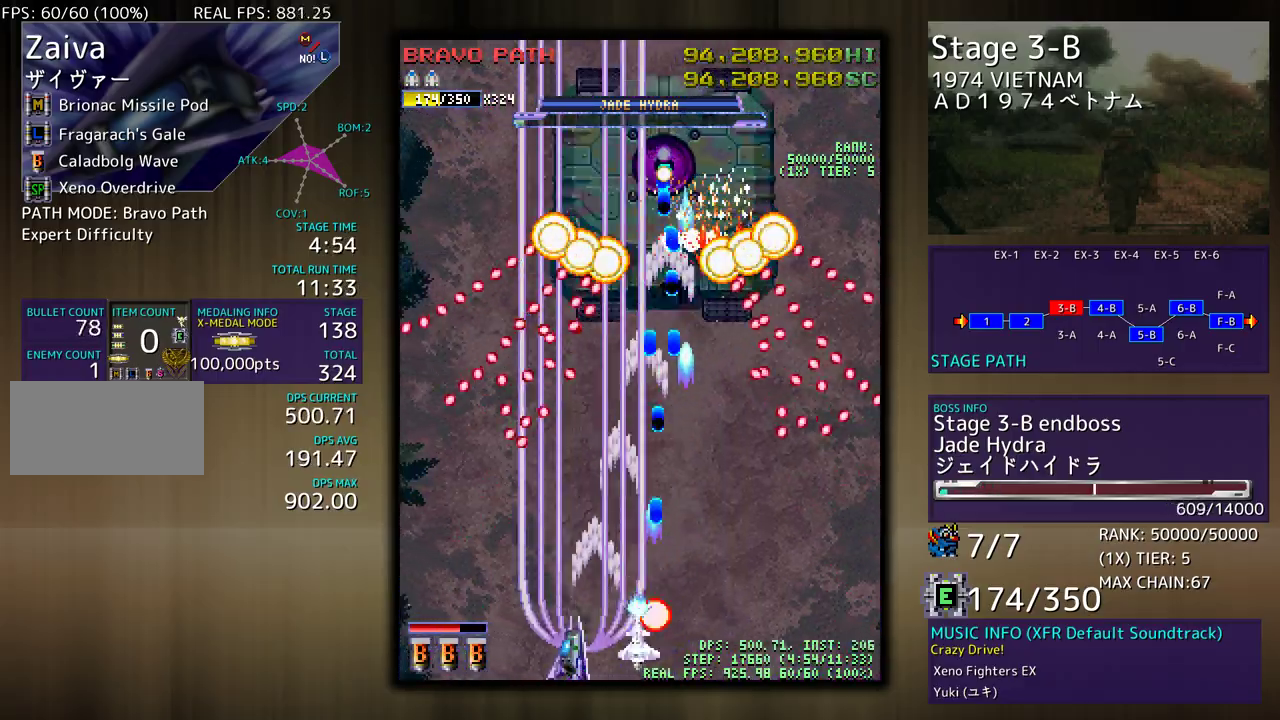
{"buttons": ["DPAD_UP"], "events": [[100, "DPAD_UP", "down"], [150, "DPAD_LEFT", "up"], [167, "DPAD_UP", "up"], [267, "DPAD_RIGHT", "down"], [317, "DPAD_UP", "down"], [350, "DPAD_RIGHT", "up"]]}
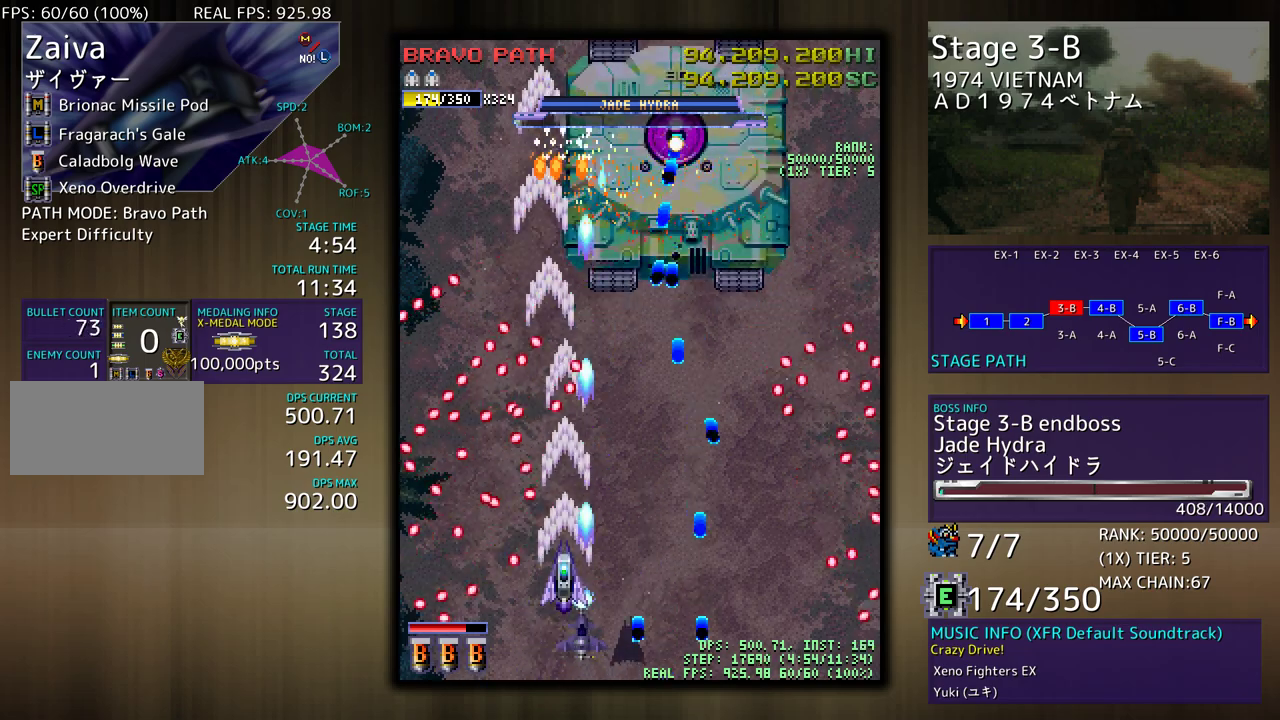
{"buttons": [], "events": [[17, "DPAD_RIGHT", "down"], [50, "DPAD_UP", "up"], [100, "DPAD_DOWN", "down"], [150, "DPAD_RIGHT", "up"], [200, "DPAD_DOWN", "up"], [300, "DPAD_DOWN", "down"], [467, "DPAD_DOWN", "up"]]}
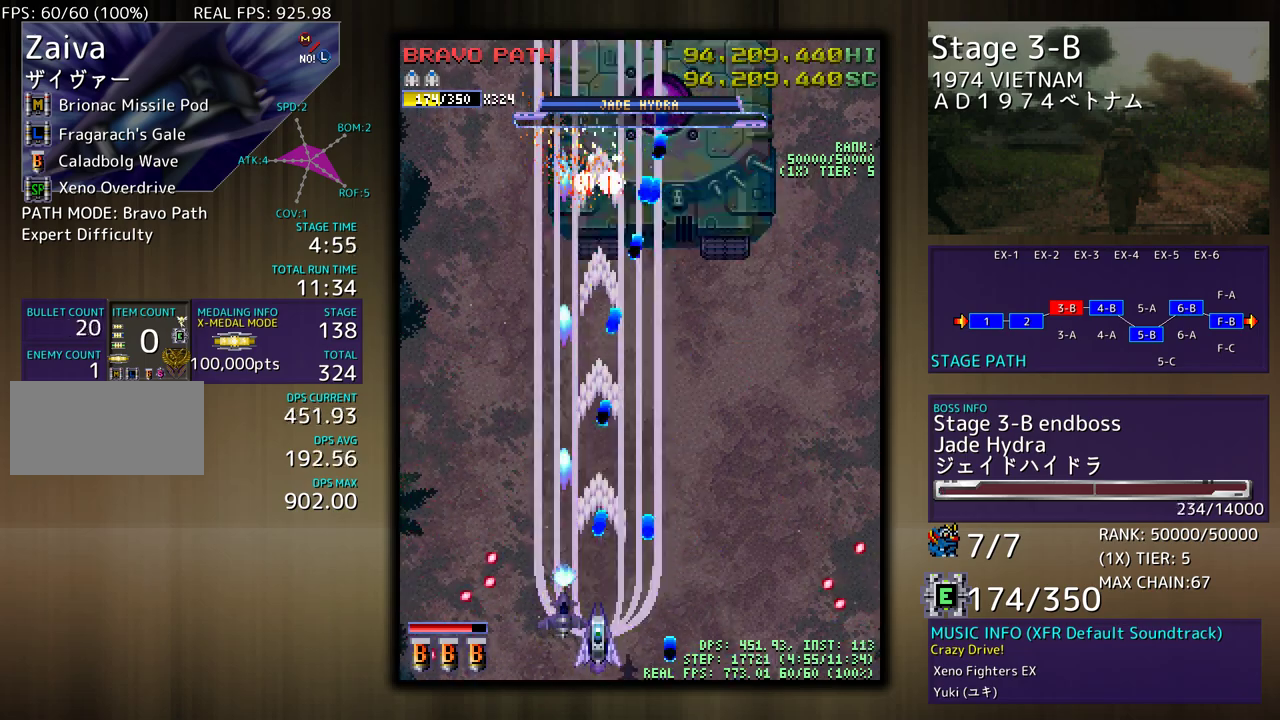
{"buttons": ["DPAD_UP", "DPAD_RIGHT"], "events": [[33, "DPAD_DOWN", "down"], [33, "DPAD_RIGHT", "down"], [133, "DPAD_DOWN", "up"], [133, "DPAD_RIGHT", "up"], [433, "DPAD_RIGHT", "down"], [483, "DPAD_UP", "down"]]}
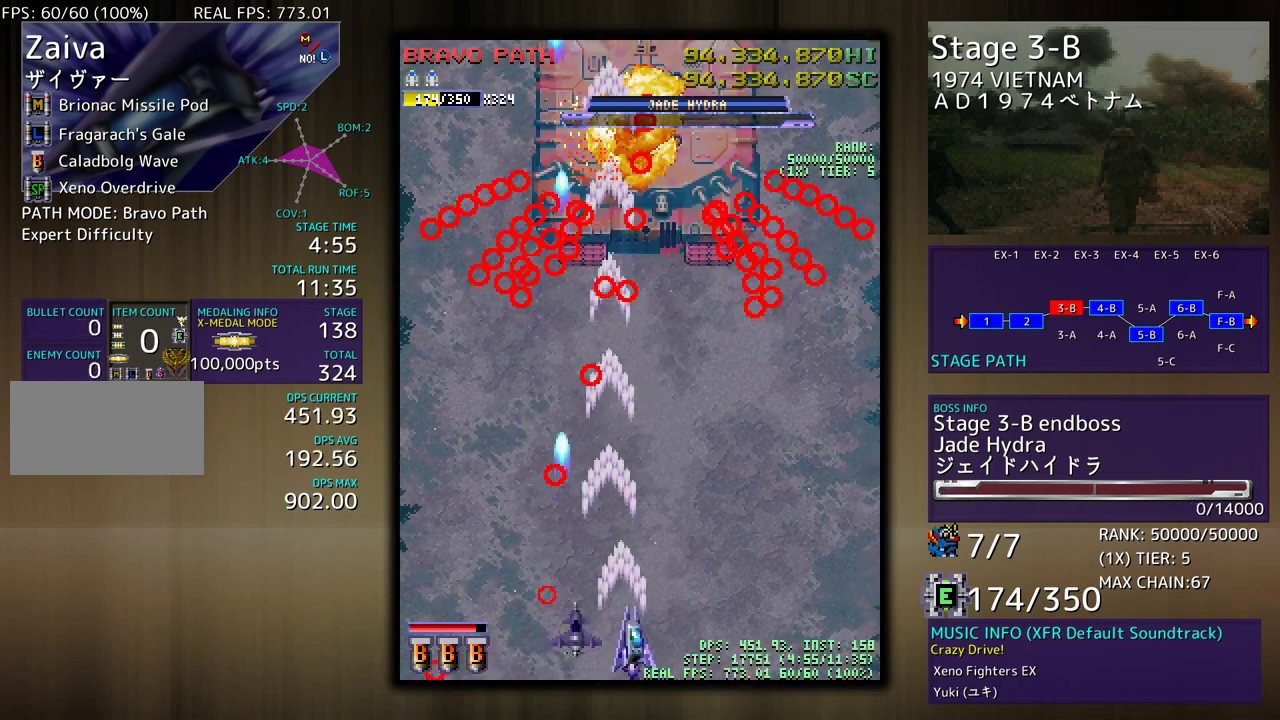
{"buttons": [], "events": [[367, "DPAD_UP", "up"], [450, "DPAD_RIGHT", "up"]]}
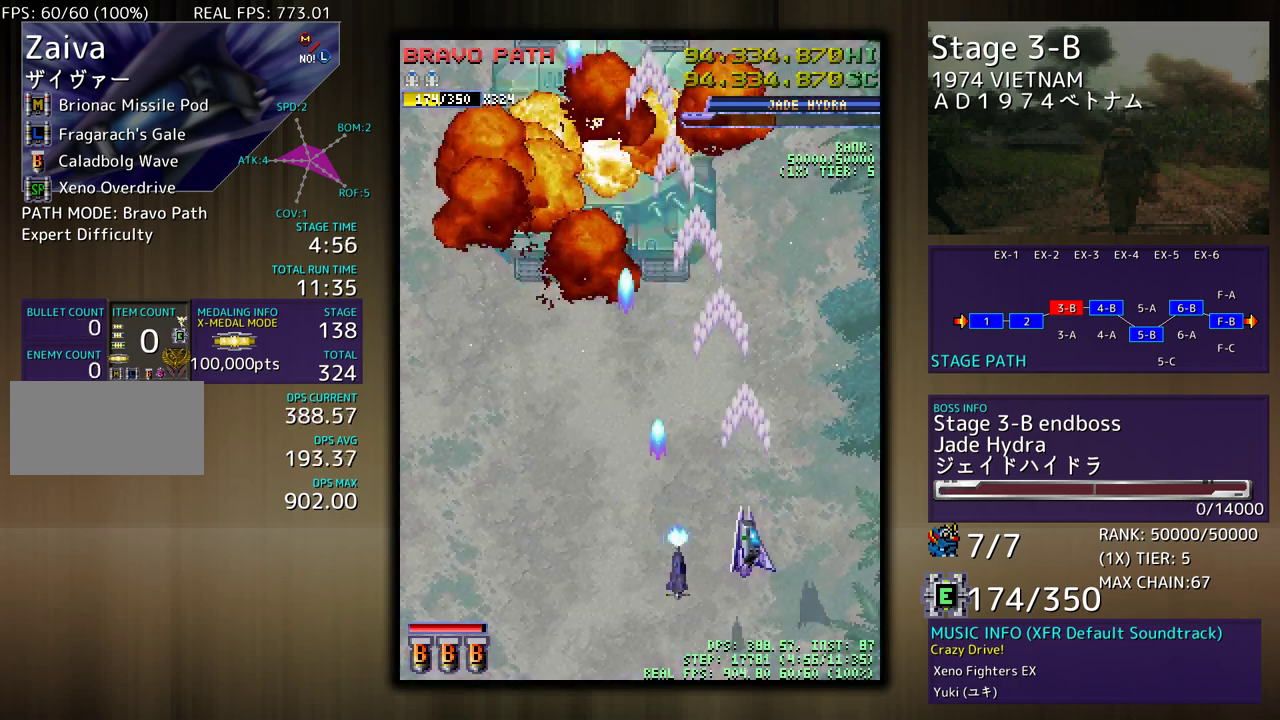
{"buttons": ["DPAD_LEFT"], "events": [[17, "DPAD_LEFT", "down"]]}
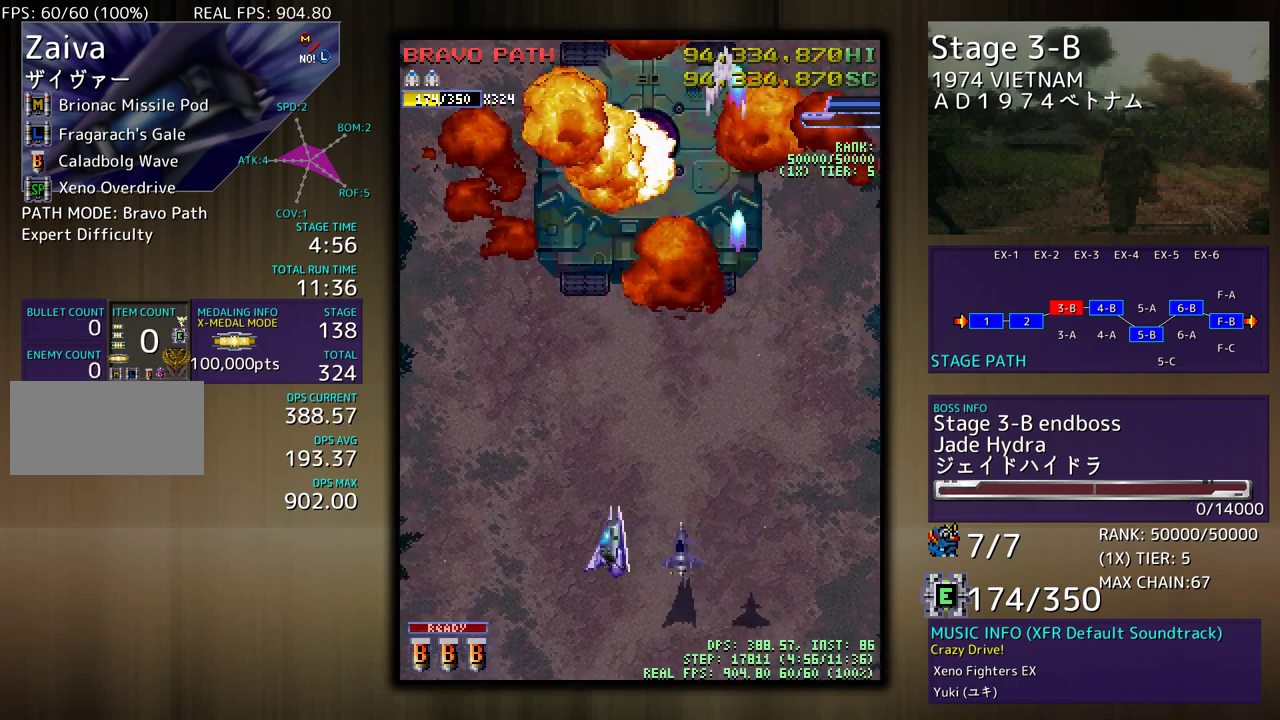
{"buttons": [], "events": [[100, "DPAD_LEFT", "up"]]}
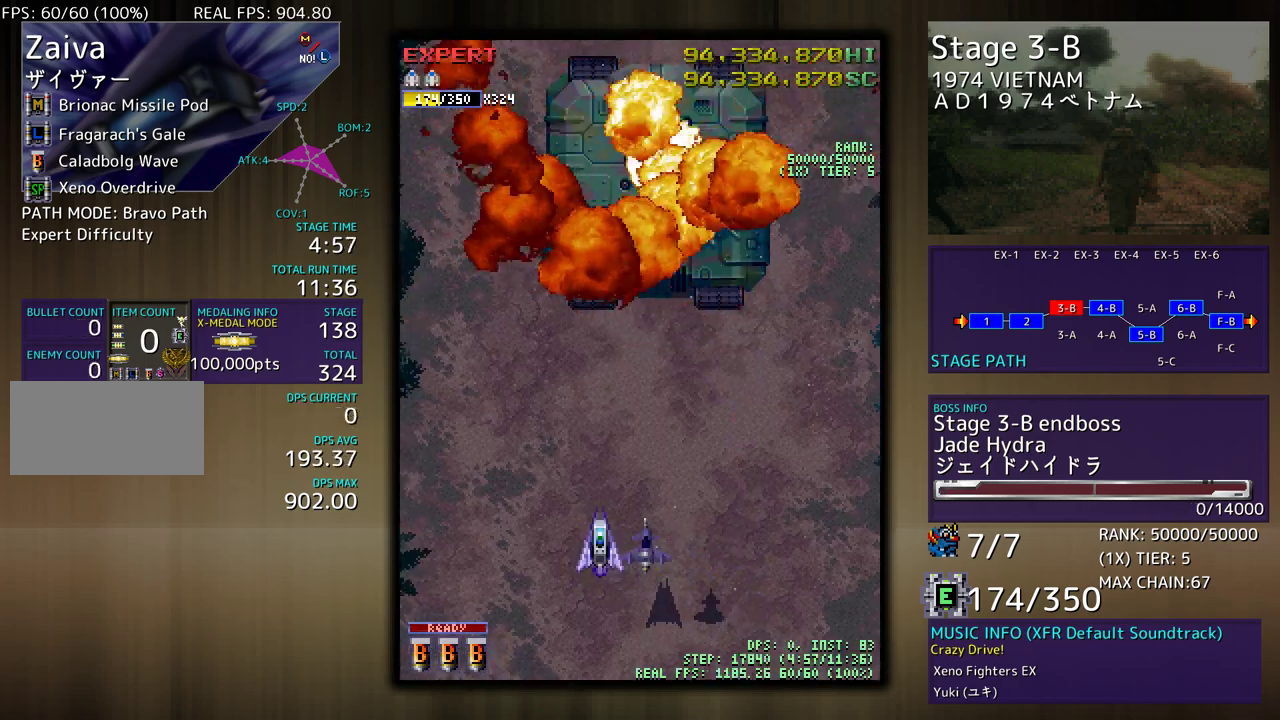
{"buttons": [], "events": []}